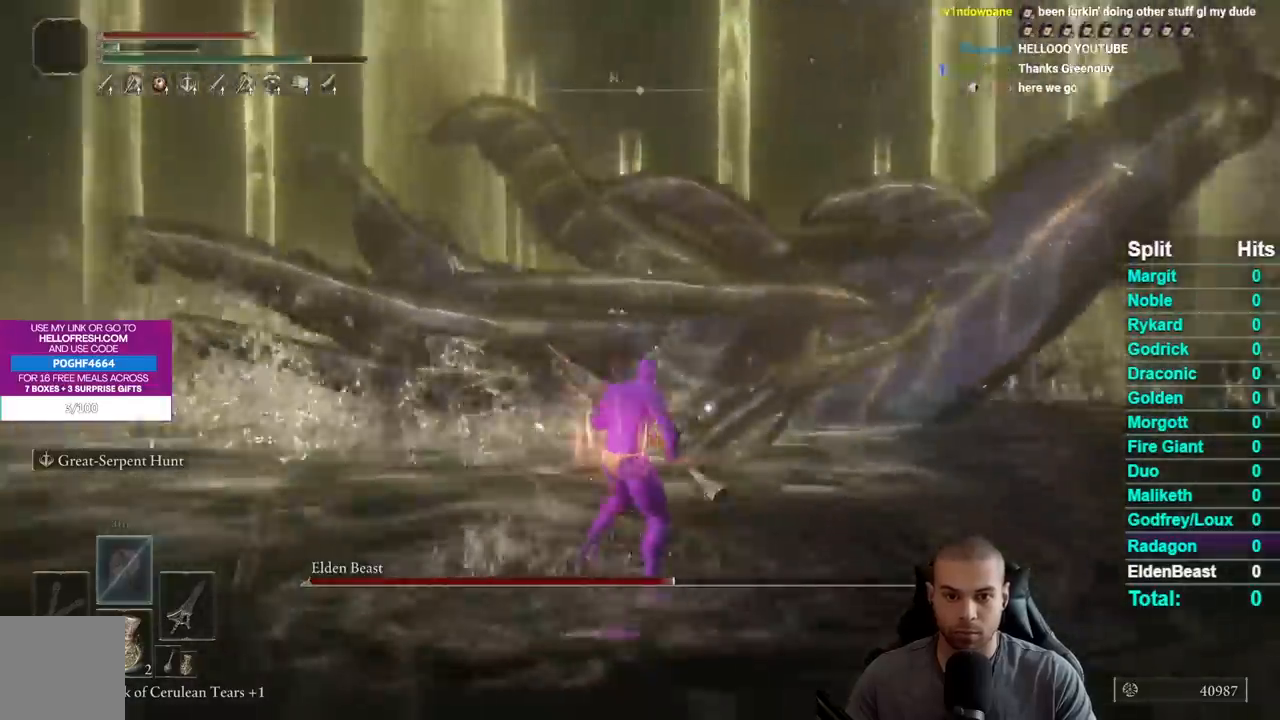
Gameplay with a controller (Xbox layout); each line is a JSON object with the inputs held at the frame after it. "events" lists button and stick changes between this image and that frame as [ms after this image, input, new state], when the widget could be followed in between. Not read: START.
{"buttons": [], "left_stick": "down", "right_stick": "center", "events": [[133, "left_stick", "center"], [217, "left_stick", "down"]]}
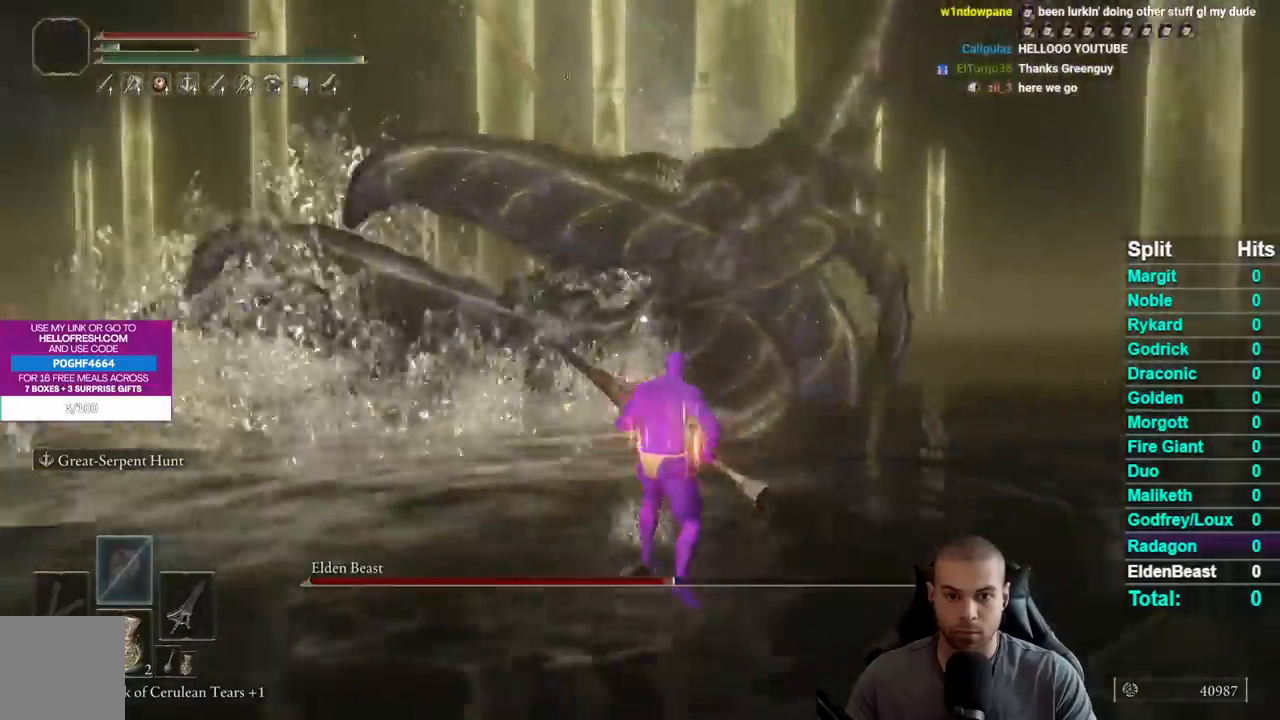
{"buttons": [], "left_stick": "down", "right_stick": "center", "events": []}
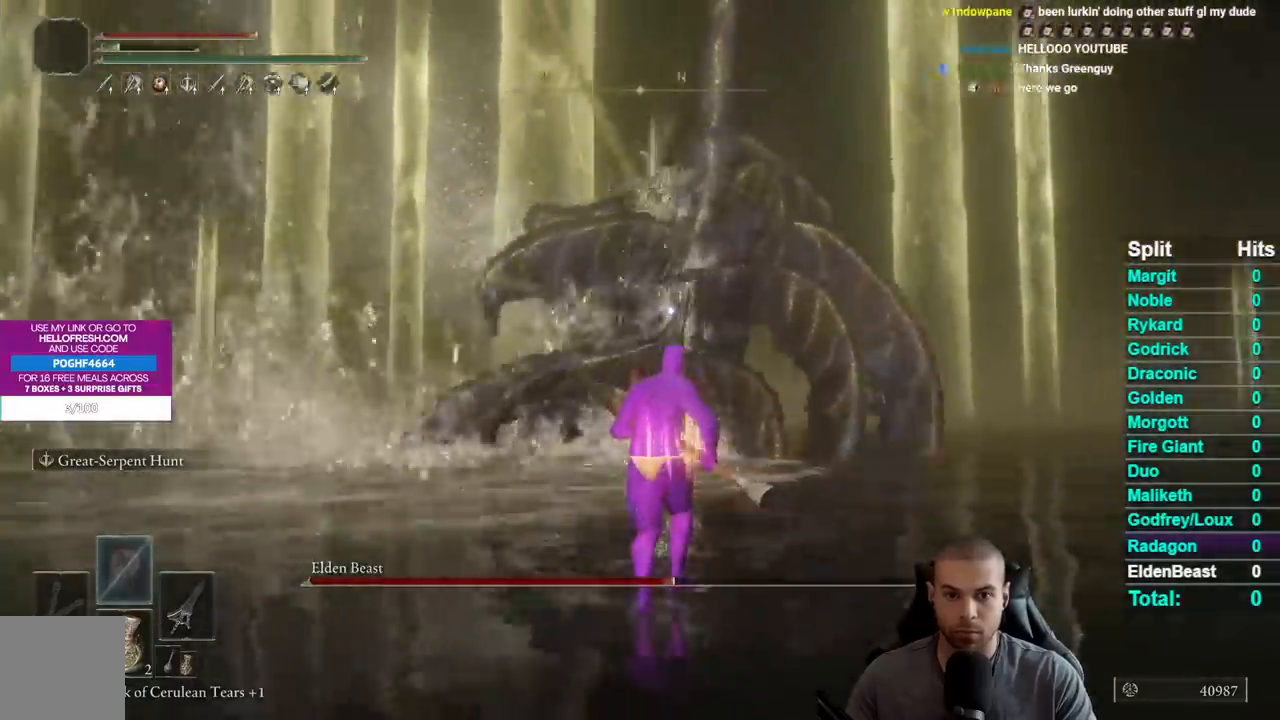
{"buttons": [], "left_stick": "down-right", "right_stick": "center", "events": [[83, "left_stick", "center"], [217, "left_stick", "down"], [283, "left_stick", "down-right"]]}
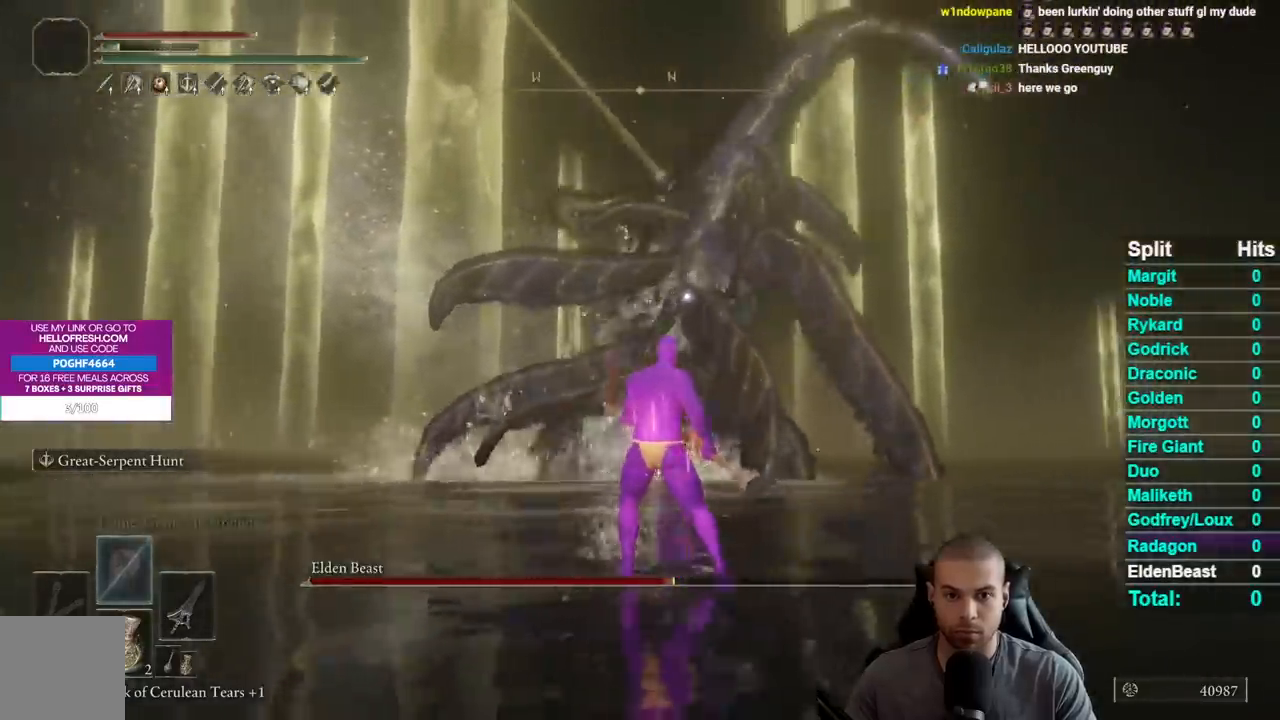
{"buttons": [], "left_stick": "up-right", "right_stick": "center", "events": [[150, "left_stick", "right"], [300, "left_stick", "up-right"]]}
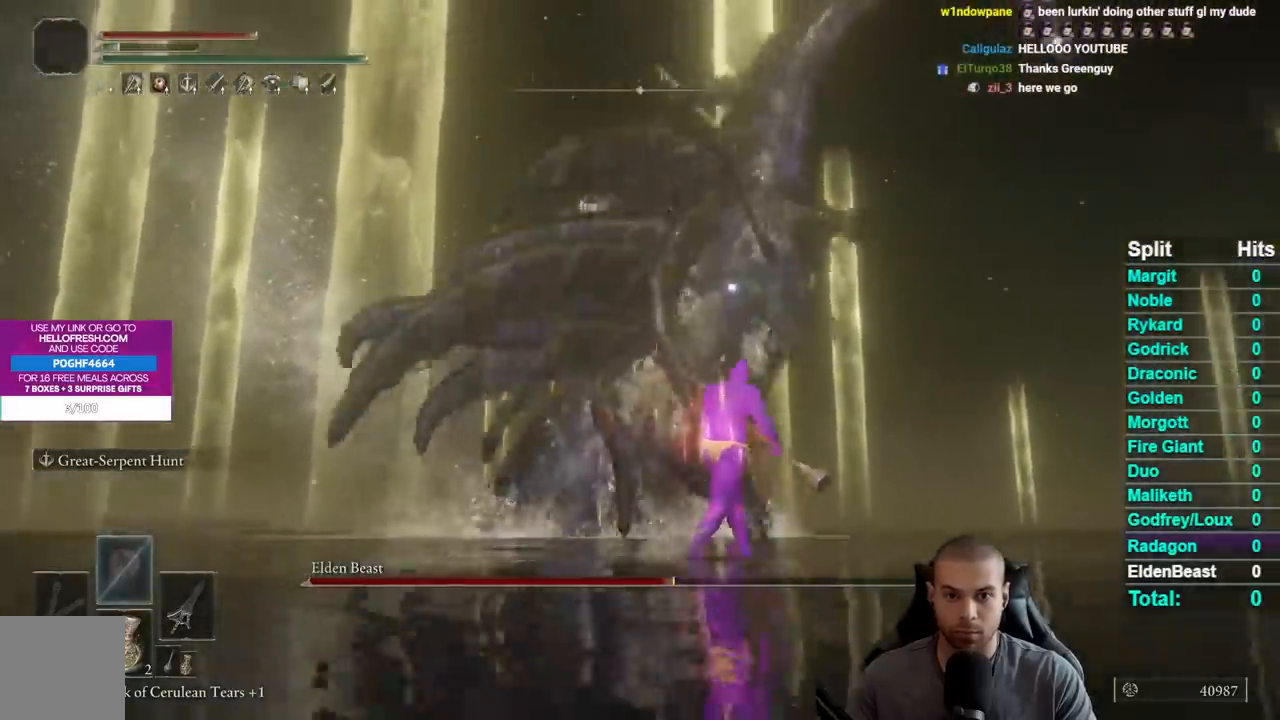
{"buttons": [], "left_stick": "right", "right_stick": "center", "events": [[83, "B", "down"], [217, "B", "up"], [400, "left_stick", "right"]]}
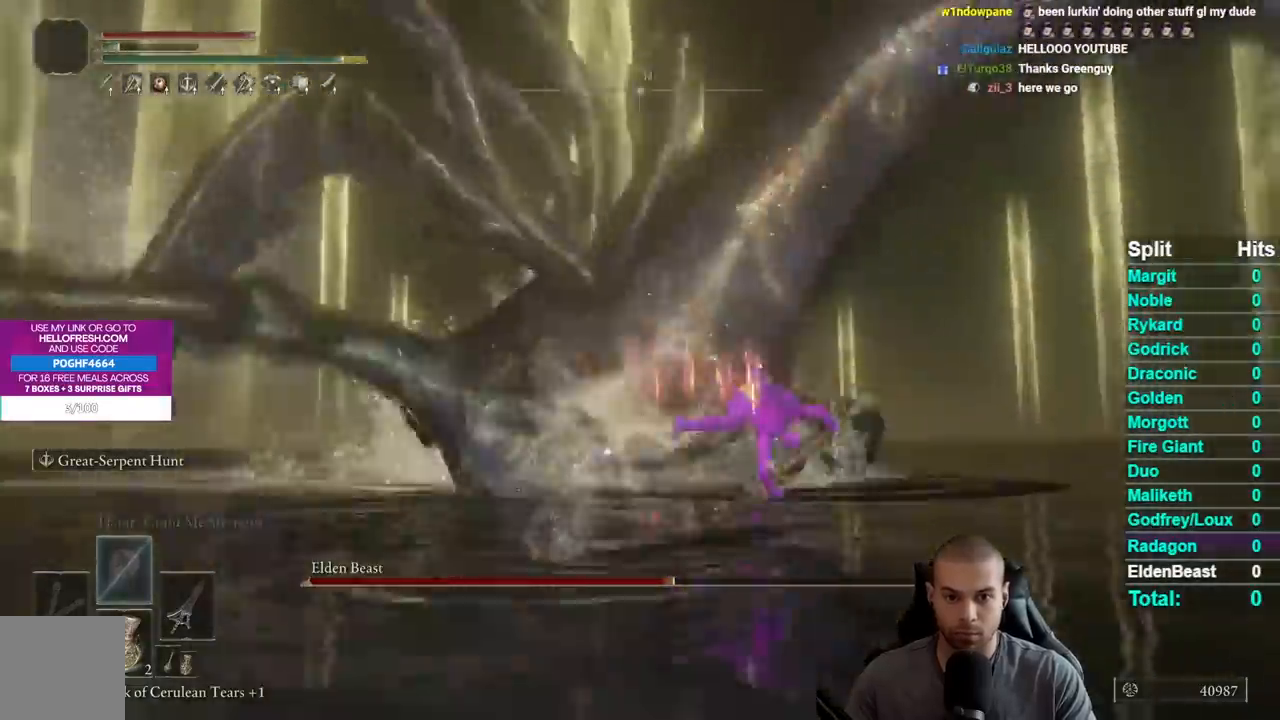
{"buttons": [], "left_stick": "up-right", "right_stick": "center", "events": [[167, "left_stick", "down-right"], [383, "left_stick", "center"], [433, "left_stick", "up-right"]]}
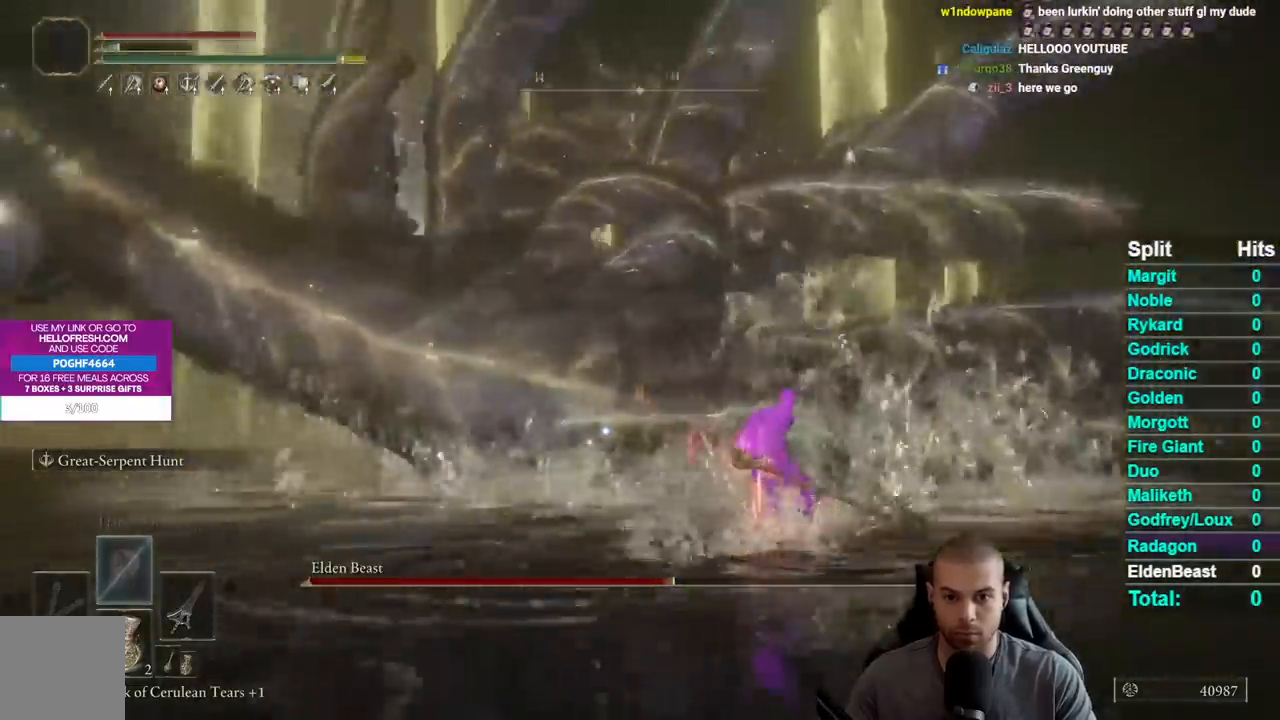
{"buttons": [], "left_stick": "right", "right_stick": "center", "events": [[233, "left_stick", "right"]]}
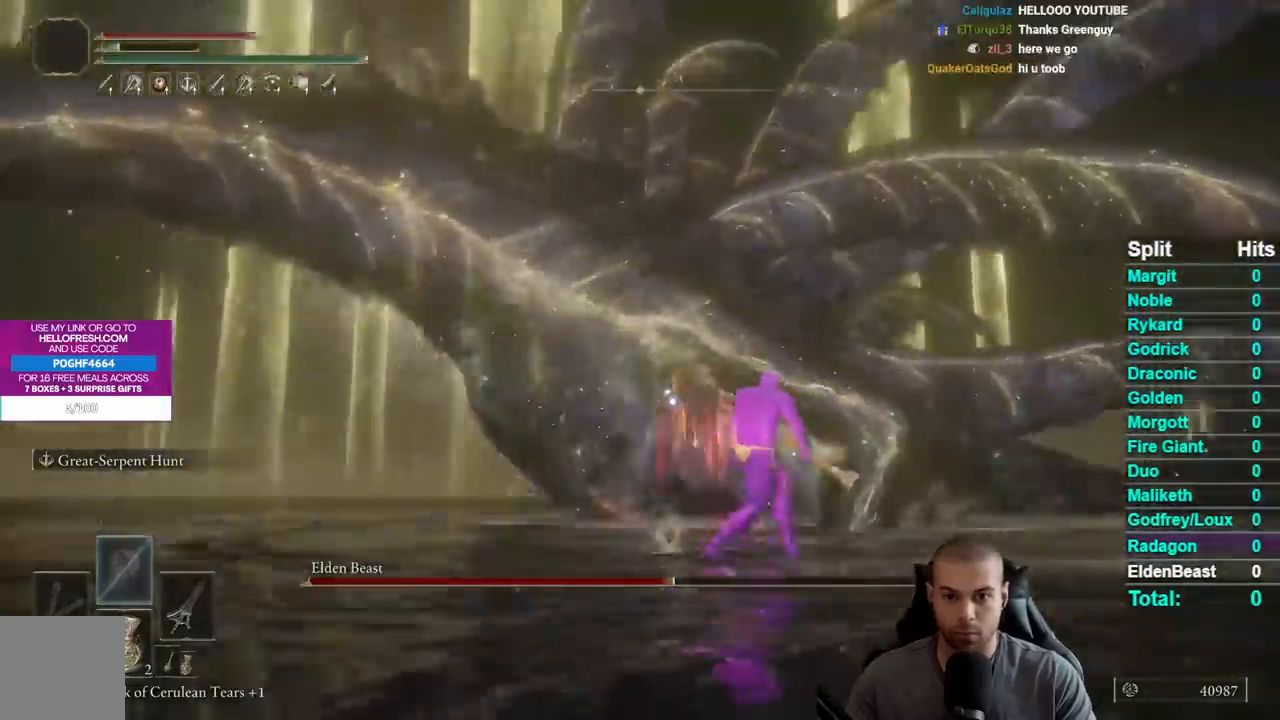
{"buttons": [], "left_stick": "up-right", "right_stick": "center", "events": [[133, "left_stick", "down-right"], [333, "left_stick", "right"], [500, "left_stick", "up-right"]]}
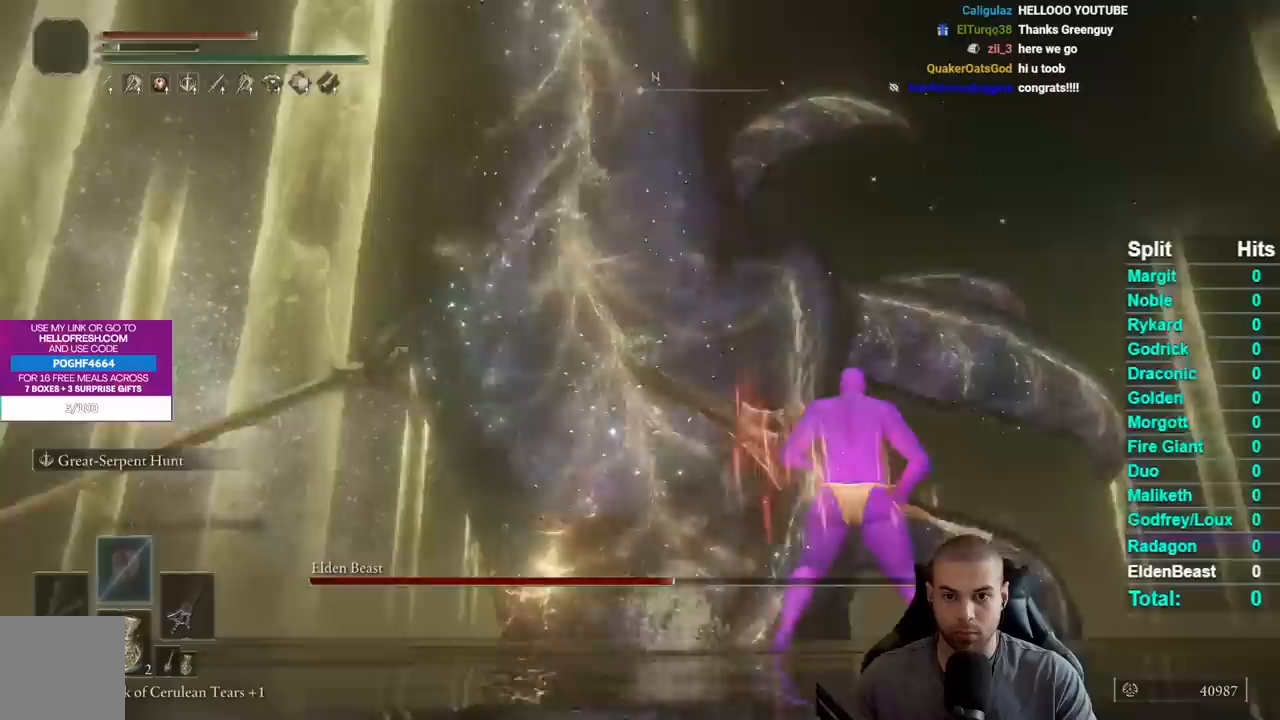
{"buttons": [], "left_stick": "up", "right_stick": "center", "events": [[150, "left_stick", "up"]]}
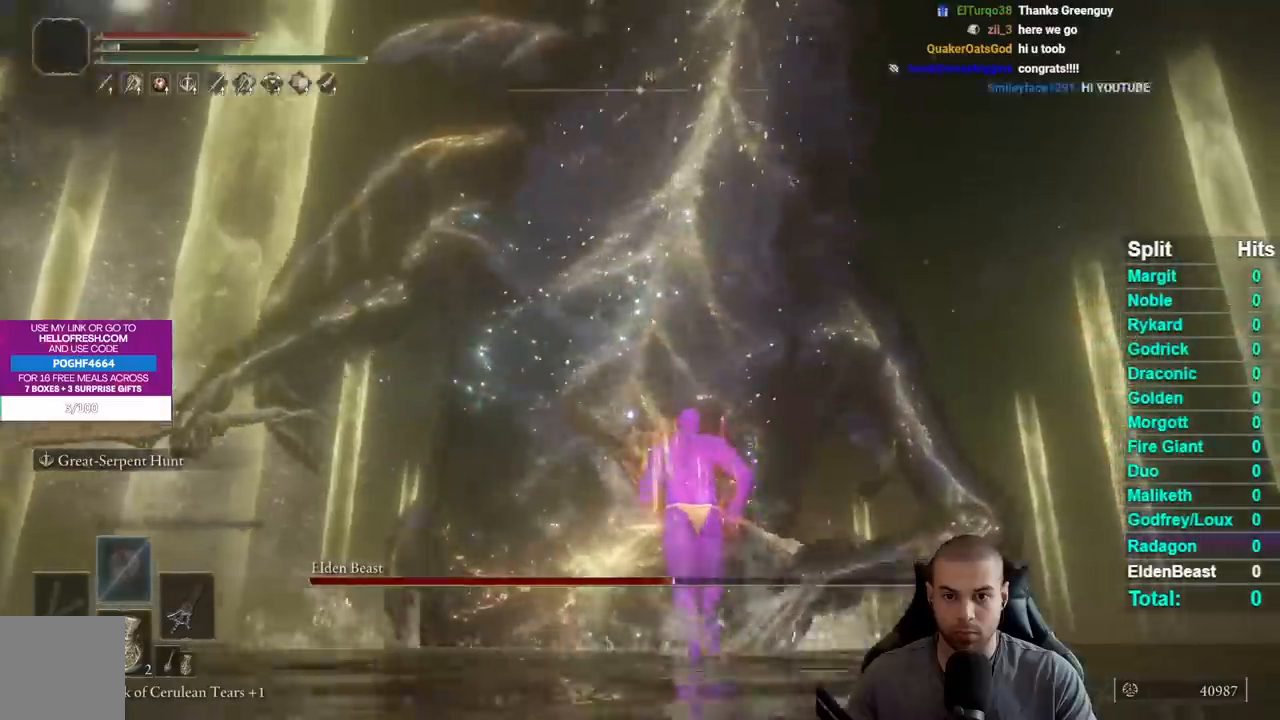
{"buttons": [], "left_stick": "up-right", "right_stick": "center", "events": [[133, "R3", "down"], [233, "right_stick", "down-left"], [250, "R3", "up"], [350, "right_stick", "center"], [417, "left_stick", "up-right"]]}
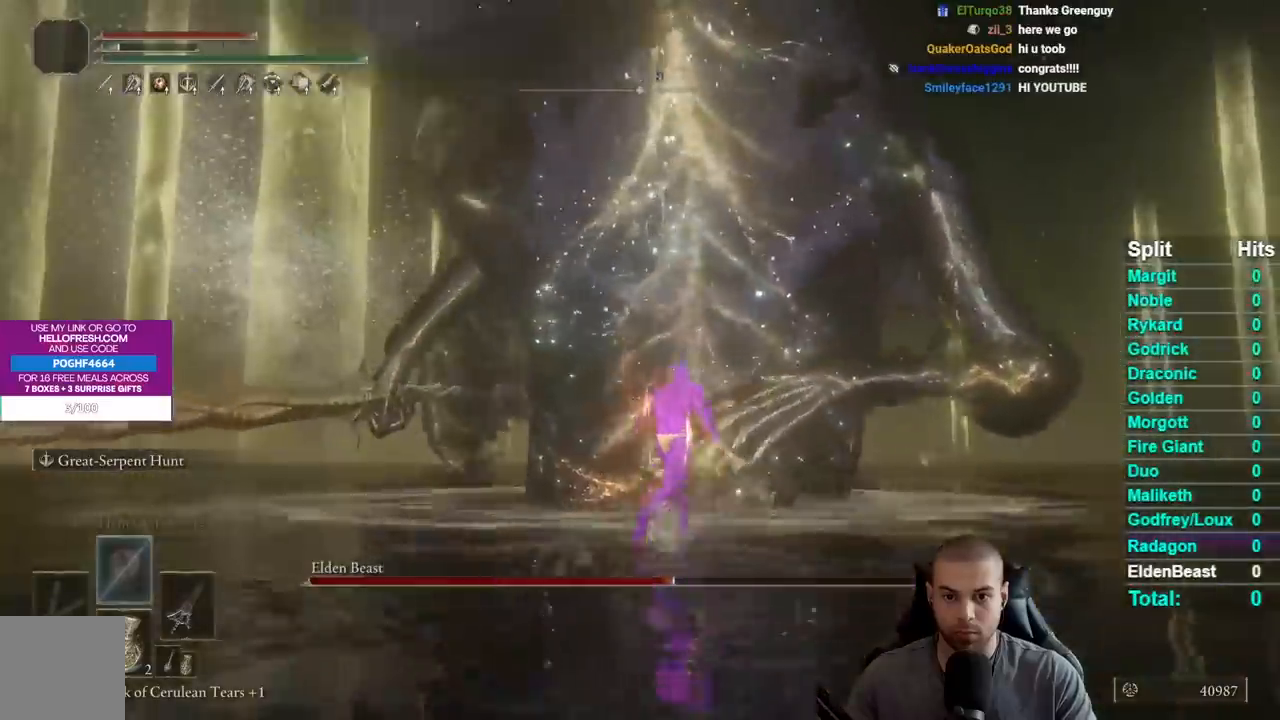
{"buttons": ["R2"], "left_stick": "up", "right_stick": "center", "events": [[233, "left_stick", "up"], [383, "R2", "down"]]}
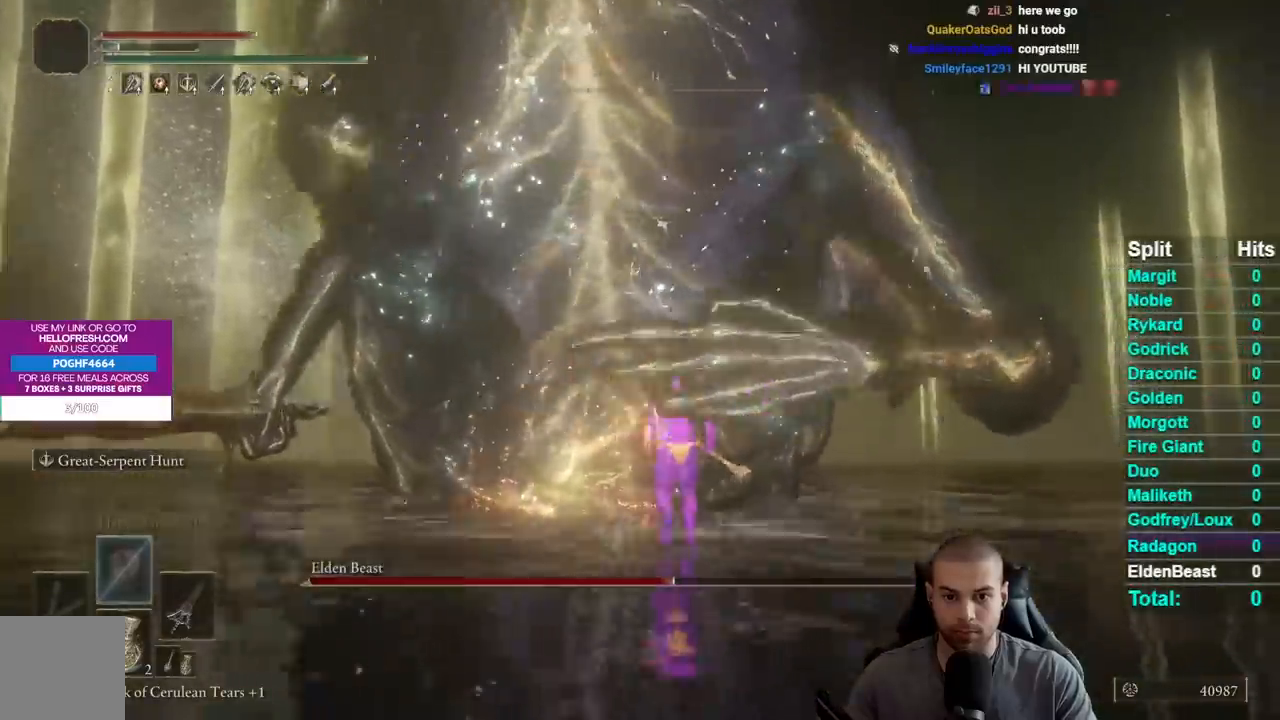
{"buttons": [], "left_stick": "up", "right_stick": "center", "events": [[433, "R2", "up"]]}
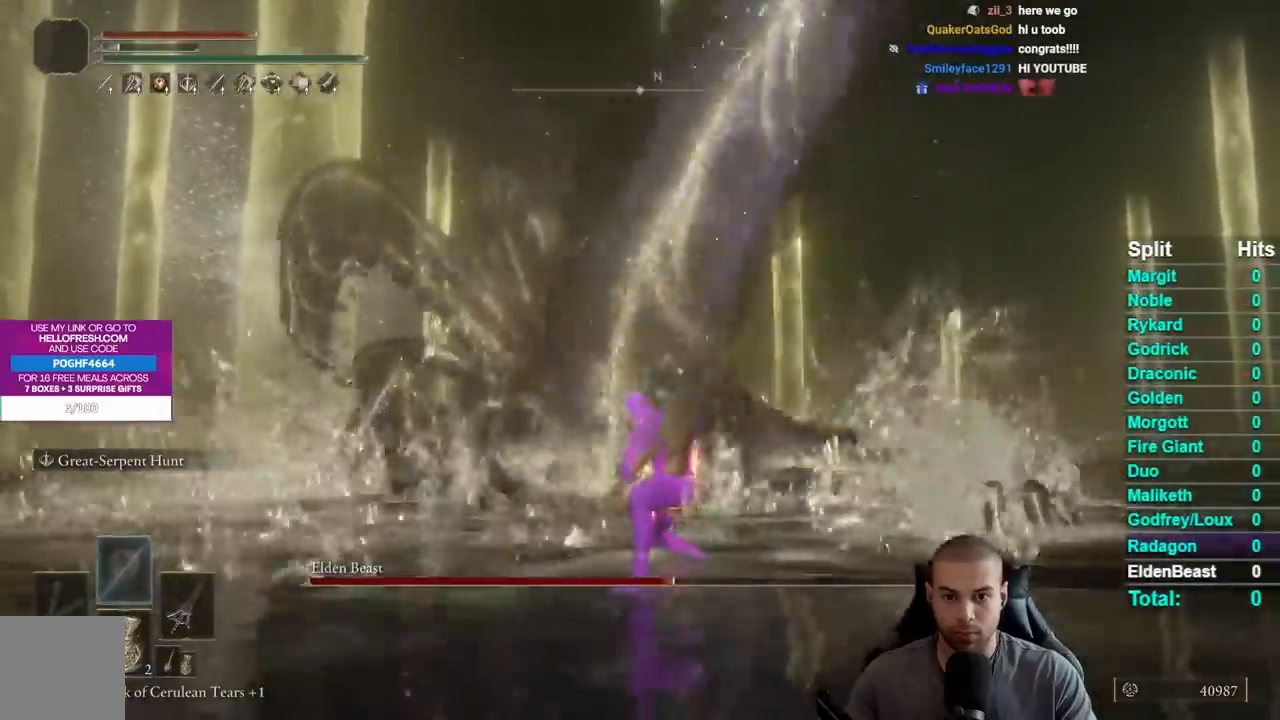
{"buttons": [], "left_stick": "left", "right_stick": "center", "events": [[83, "left_stick", "left"], [217, "left_stick", "down"], [283, "right_stick", "left"], [350, "left_stick", "down-left"], [417, "right_stick", "center"], [450, "left_stick", "left"]]}
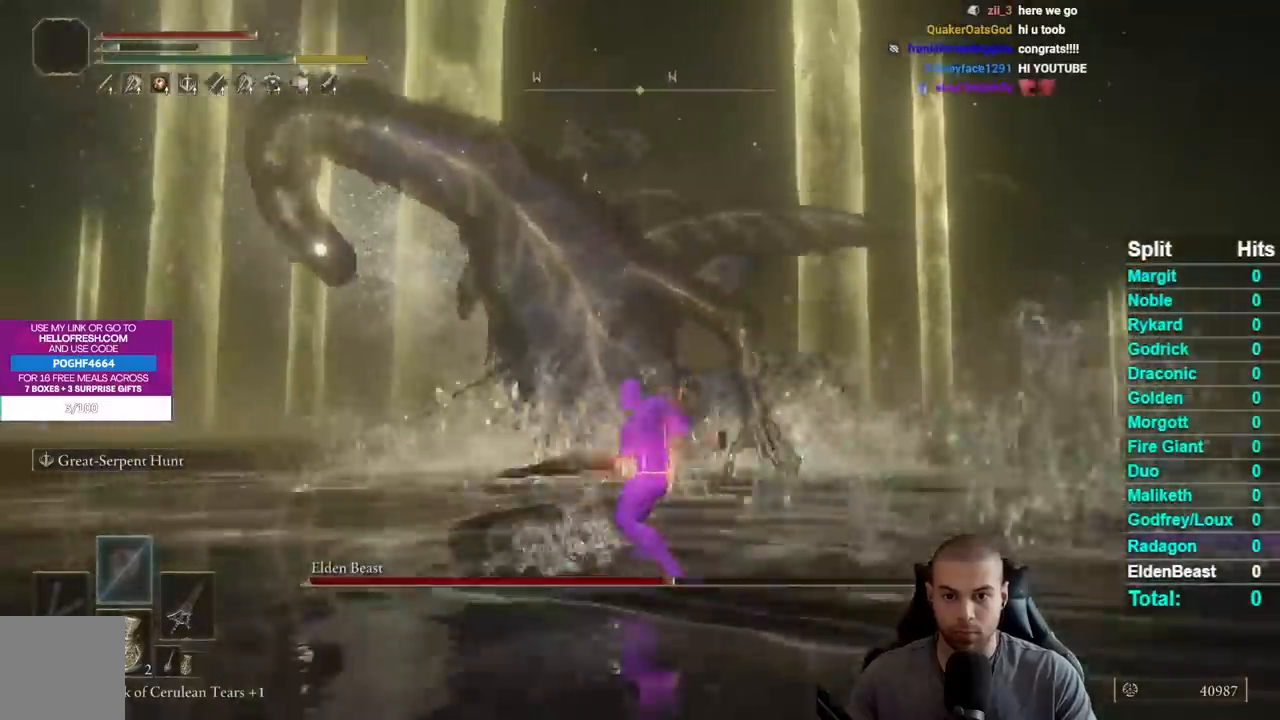
{"buttons": ["R3"], "left_stick": "left", "right_stick": "left", "events": [[33, "R3", "down"], [117, "R3", "up"], [450, "R3", "down"], [450, "right_stick", "left"]]}
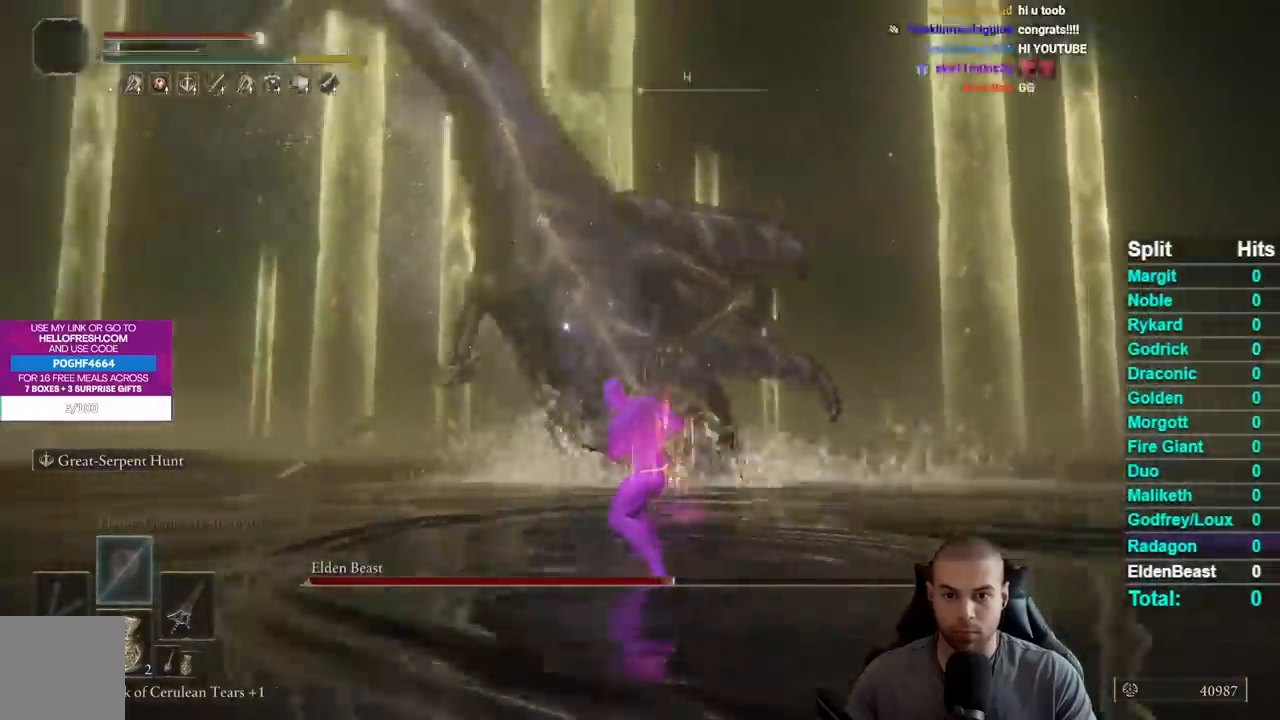
{"buttons": [], "left_stick": "up-left", "right_stick": "down-left"}
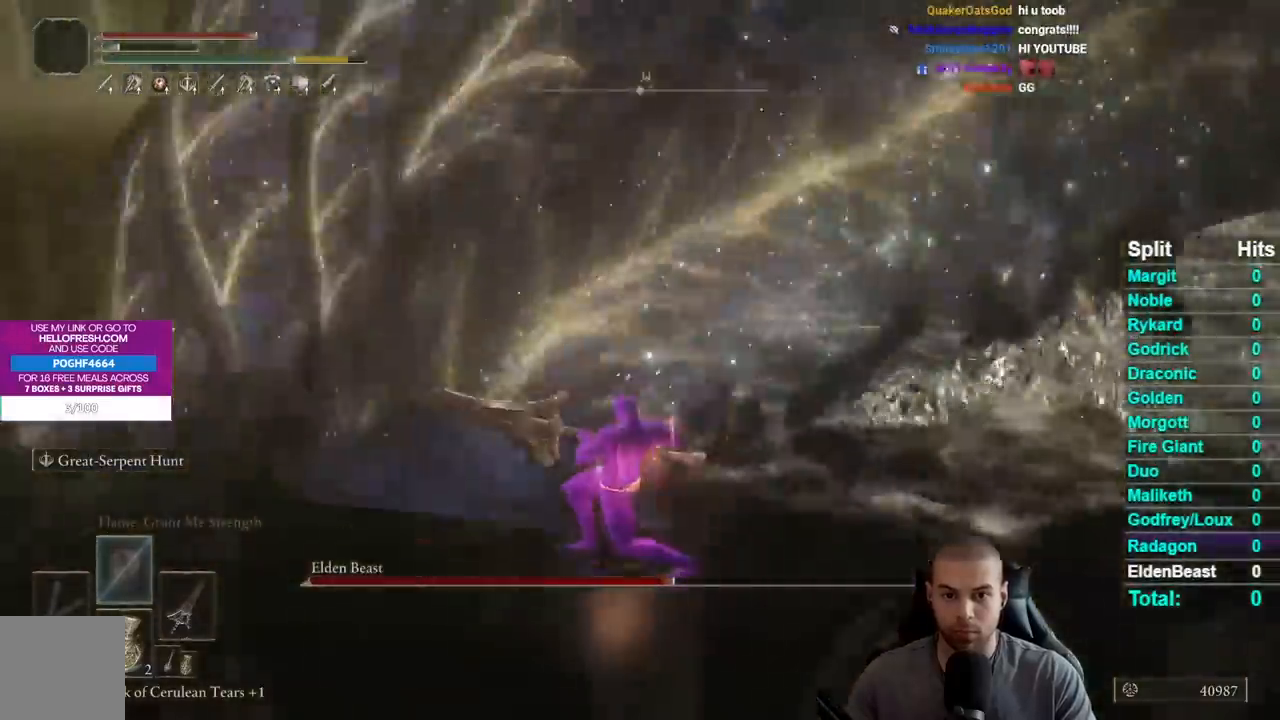
{"buttons": [], "left_stick": "up-left", "right_stick": "center", "events": [[500, "right_stick", "center"]]}
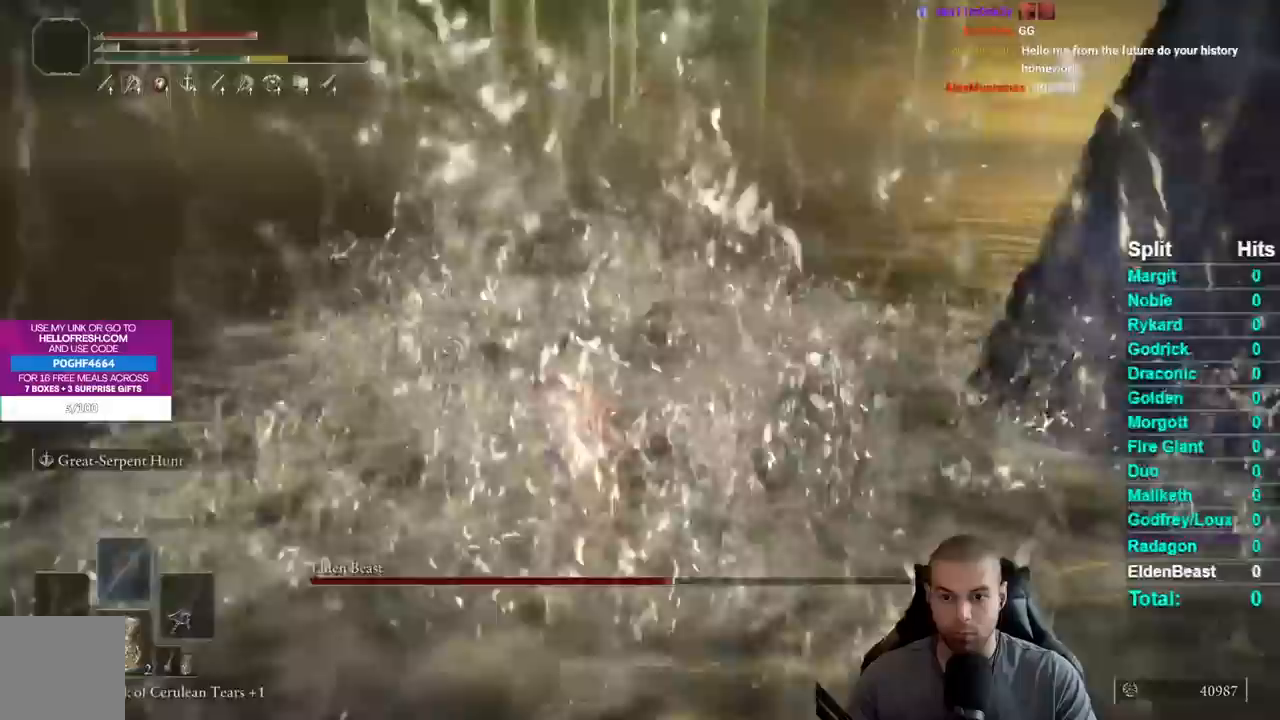
{"buttons": [], "left_stick": "up", "right_stick": "left", "events": [[117, "right_stick", "left"], [133, "left_stick", "up-right"], [333, "right_stick", "center"], [350, "left_stick", "up"], [417, "right_stick", "left"]]}
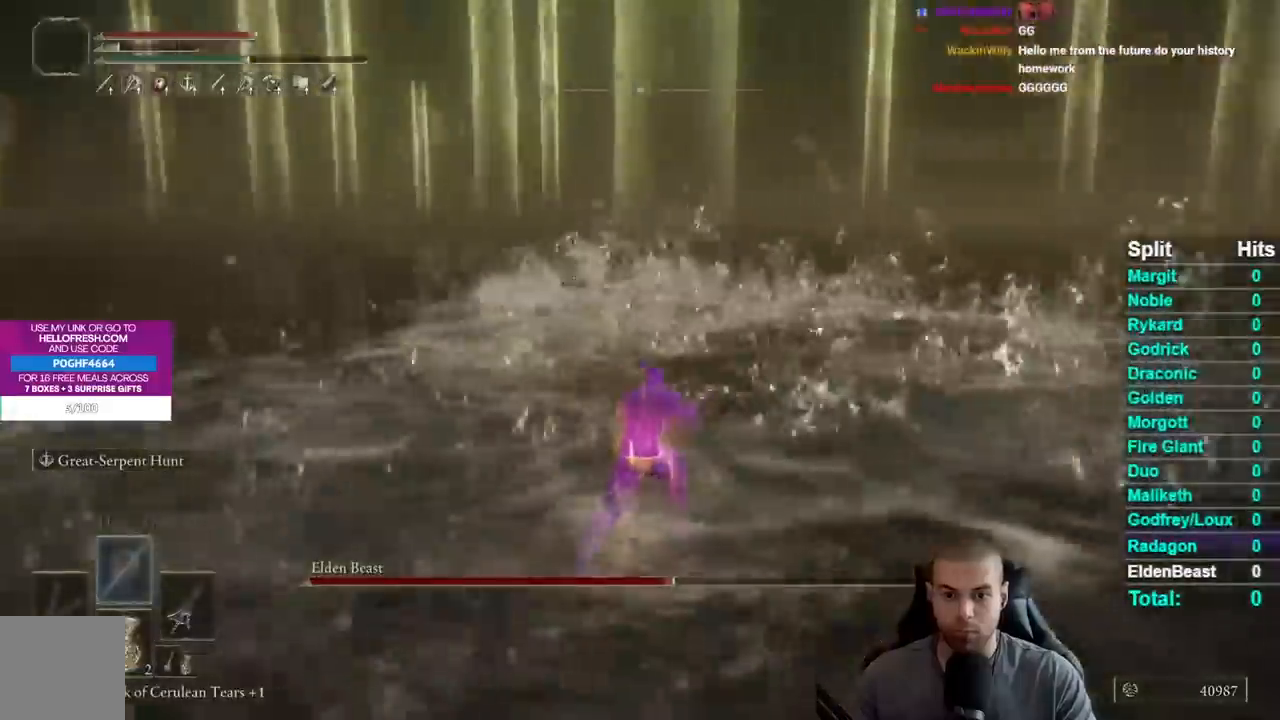
{"buttons": [], "left_stick": "down-right", "right_stick": "center", "events": [[67, "left_stick", "up-left"], [133, "right_stick", "center"], [267, "right_stick", "left"], [383, "left_stick", "down-left"], [450, "right_stick", "center"], [500, "left_stick", "down-right"]]}
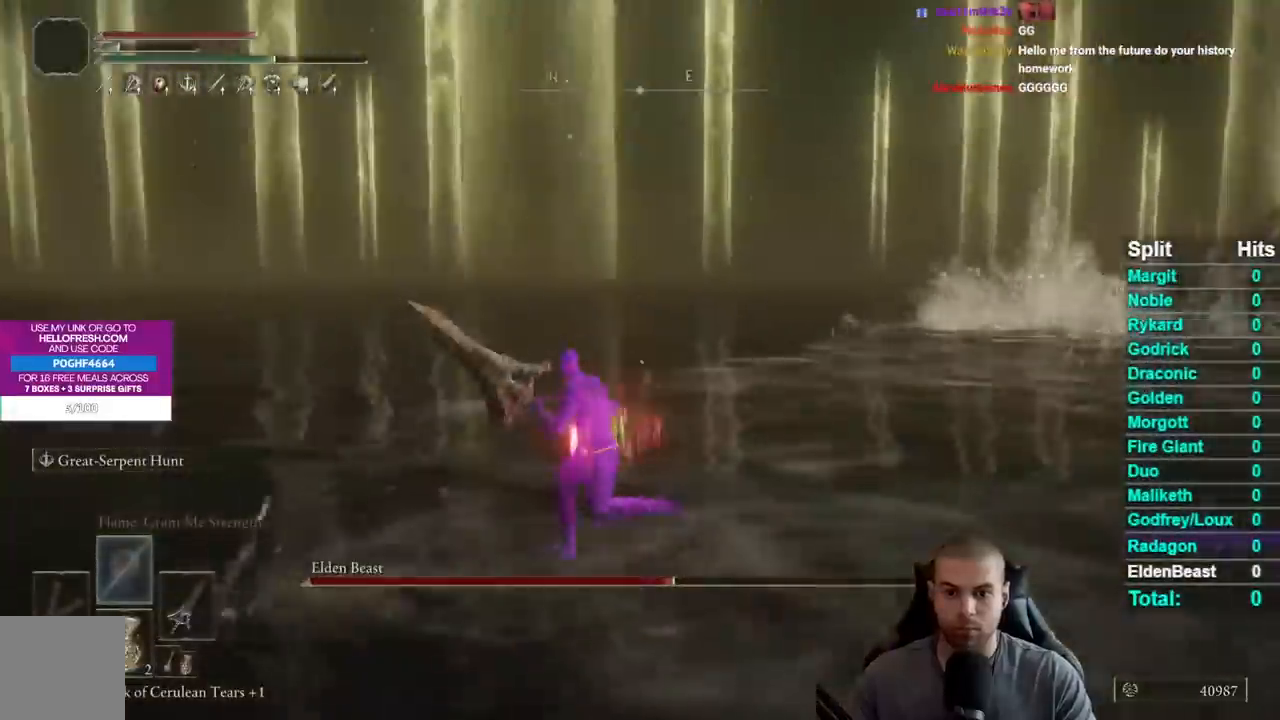
{"buttons": [], "left_stick": "down", "right_stick": "center", "events": [[50, "right_stick", "left"], [133, "left_stick", "up-right"], [200, "right_stick", "center"], [250, "left_stick", "up-left"], [250, "right_stick", "right"], [383, "left_stick", "down-left"], [433, "left_stick", "down"], [500, "right_stick", "center"]]}
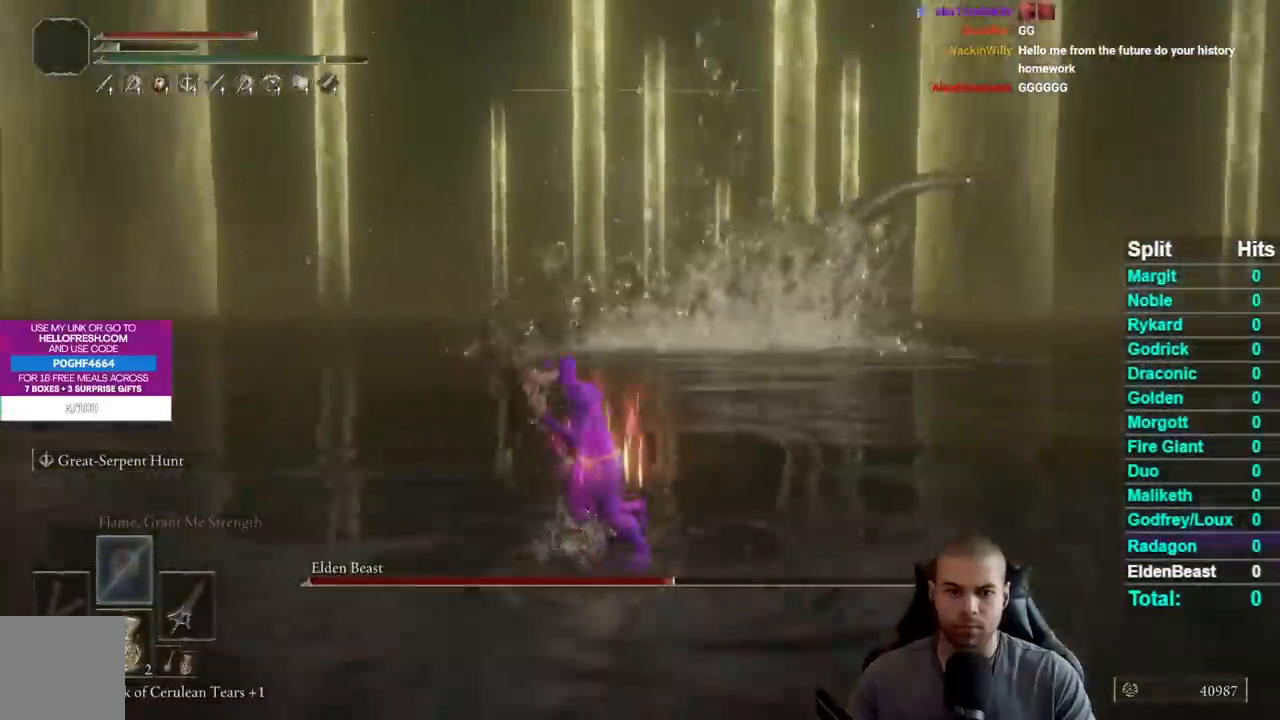
{"buttons": ["R3"], "left_stick": "up-right", "right_stick": "center", "events": [[17, "left_stick", "down-right"], [100, "left_stick", "right"], [133, "right_stick", "right"], [233, "left_stick", "up-right"], [267, "right_stick", "center"], [467, "R3", "down"]]}
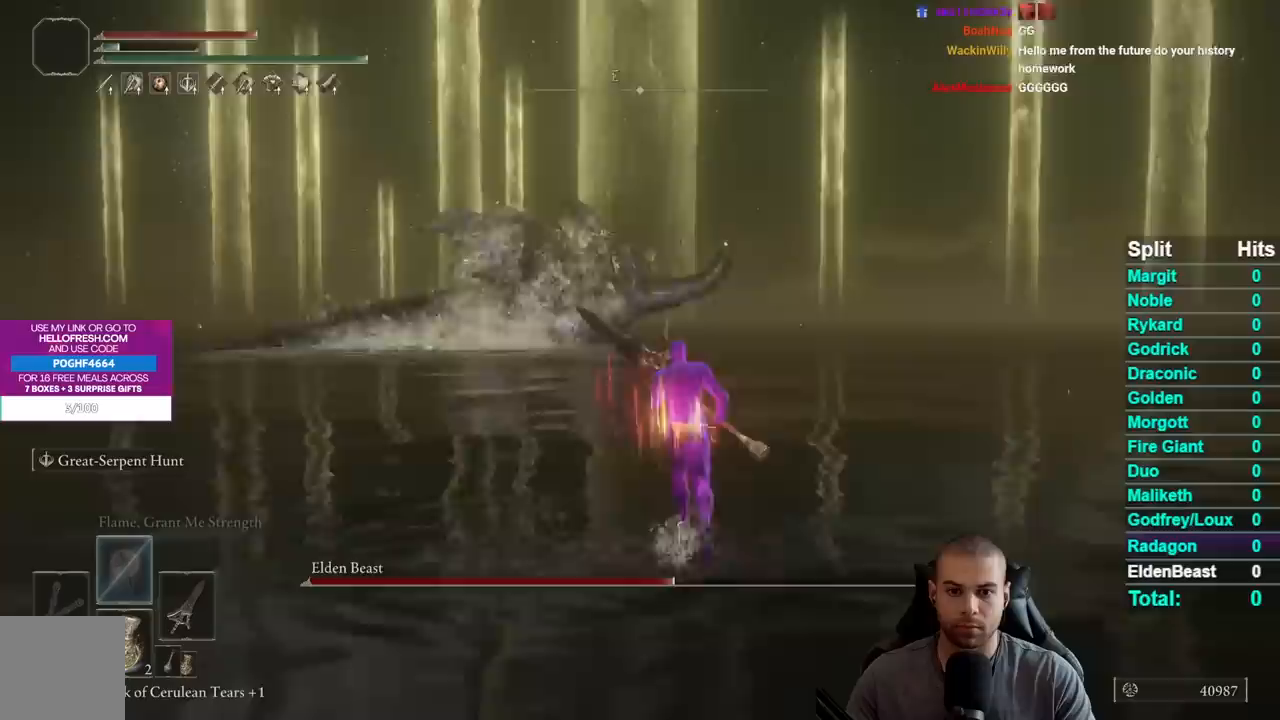
{"buttons": ["B"], "left_stick": "up-right", "right_stick": "center", "events": [[50, "R3", "up"], [450, "B", "down"]]}
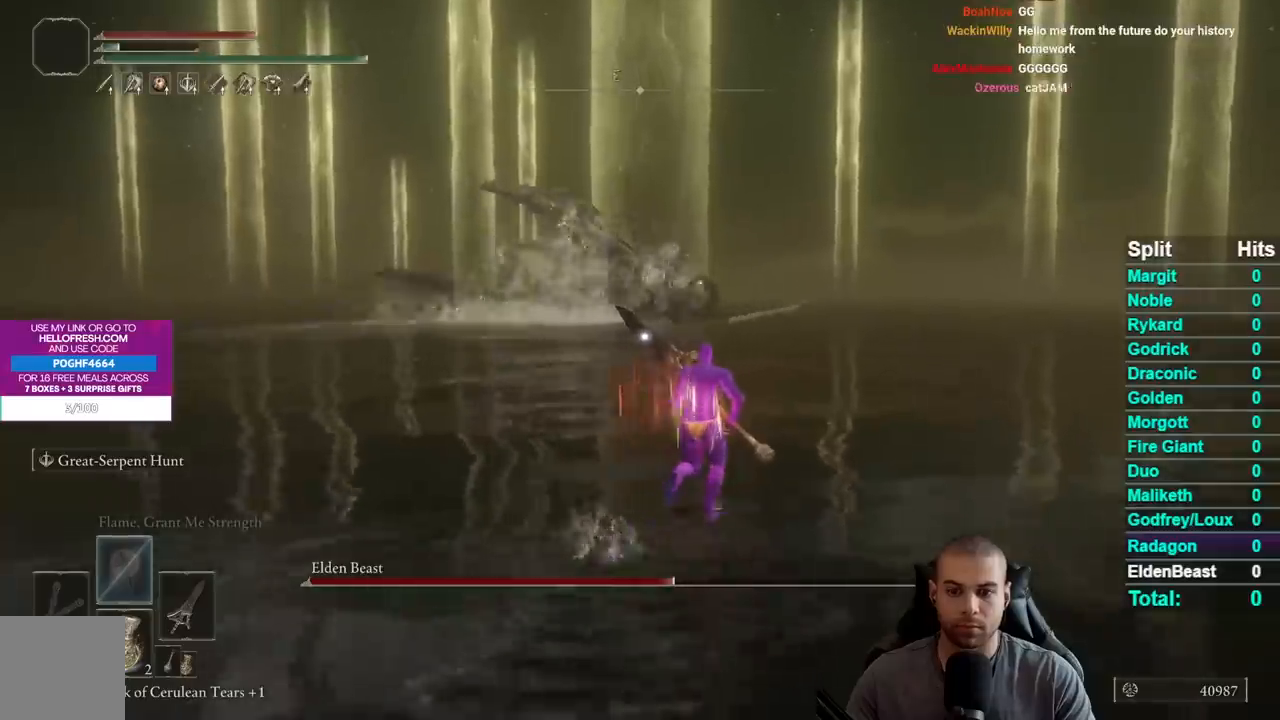
{"buttons": ["B"], "left_stick": "up", "right_stick": "center", "events": [[150, "left_stick", "right"], [333, "left_stick", "up-right"], [433, "left_stick", "up"]]}
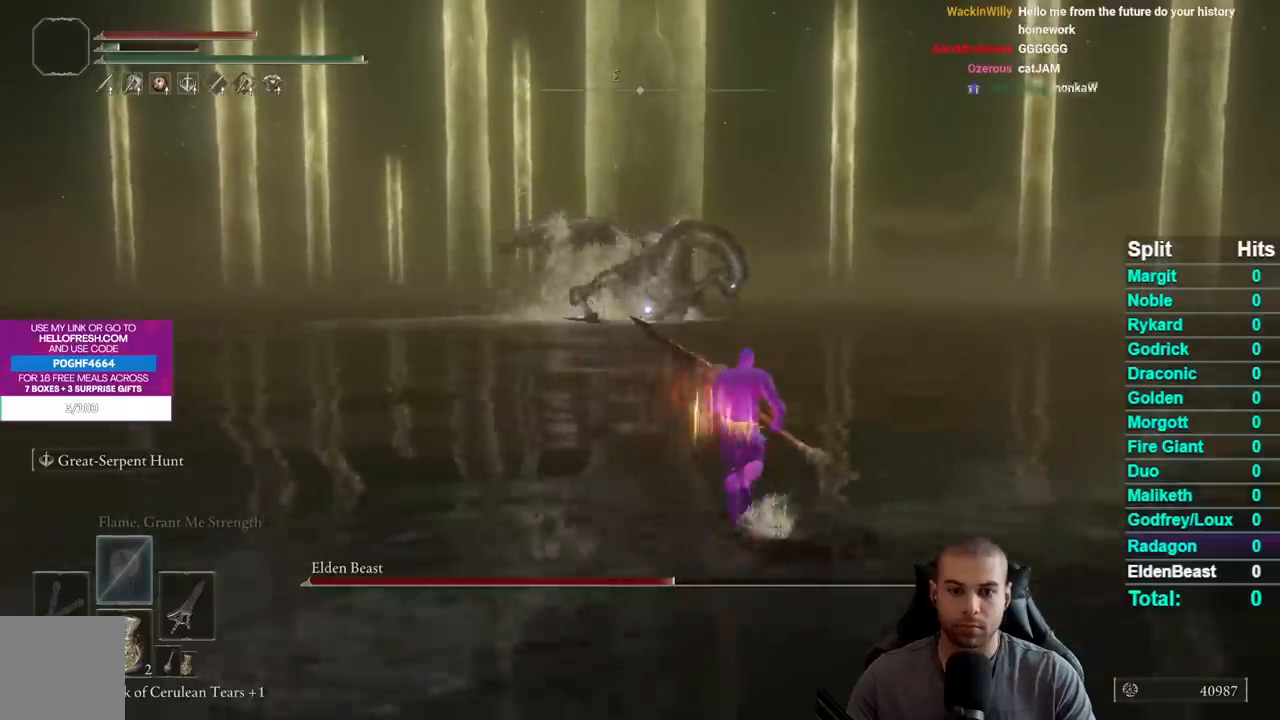
{"buttons": ["B"], "left_stick": "up-right", "right_stick": "center", "events": [[150, "left_stick", "left"], [250, "left_stick", "down"], [383, "left_stick", "right"], [483, "left_stick", "up-right"]]}
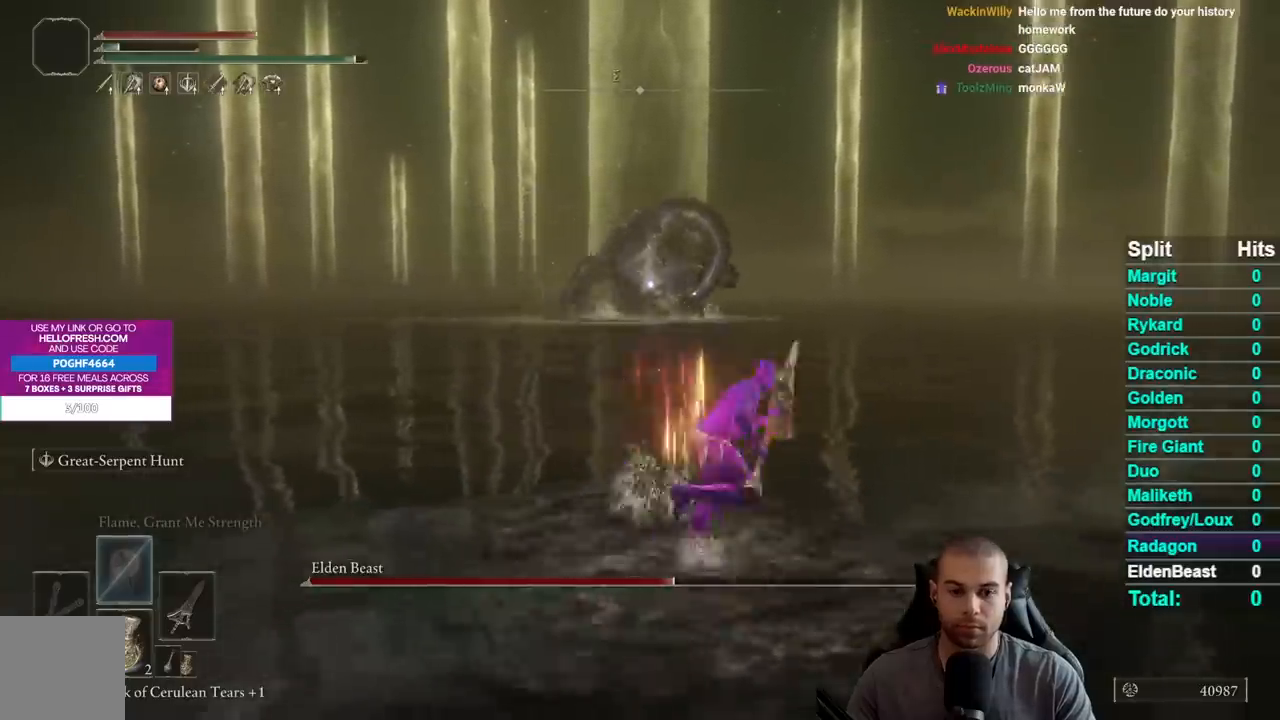
{"buttons": ["B"], "left_stick": "down", "right_stick": "center", "events": [[83, "left_stick", "up"], [283, "left_stick", "left"], [417, "left_stick", "down"]]}
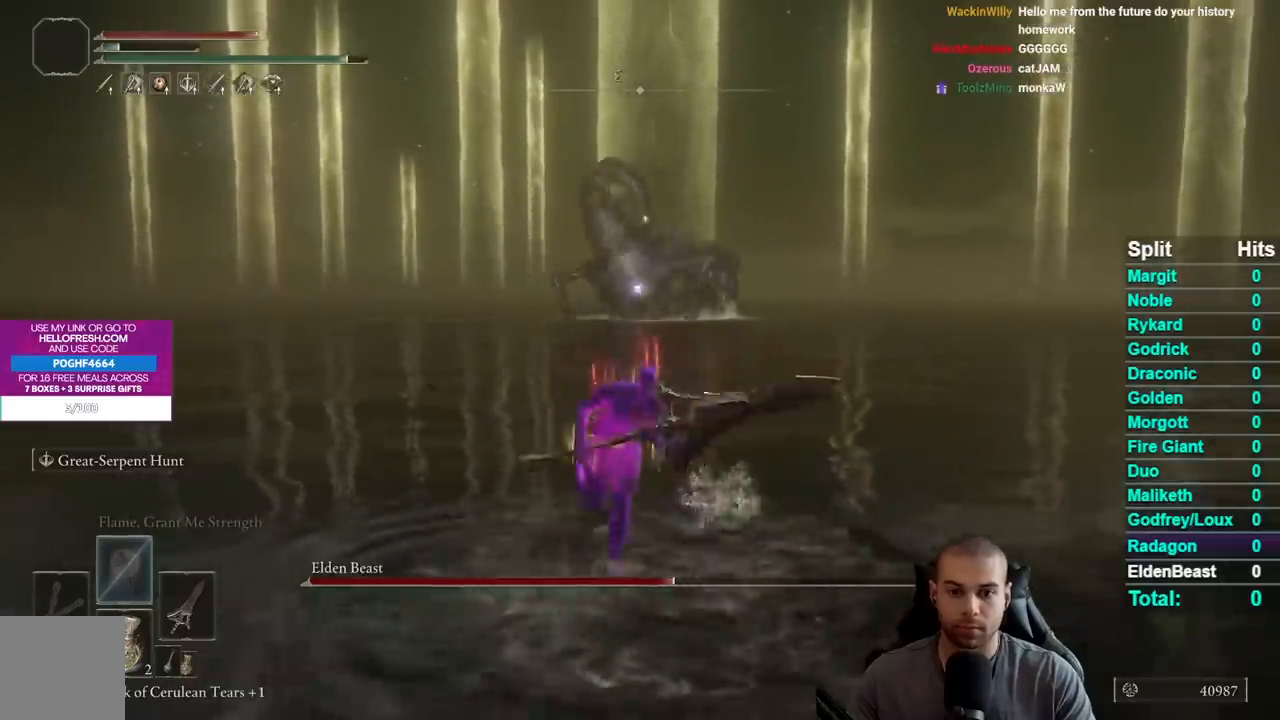
{"buttons": ["B"], "left_stick": "up-right", "right_stick": "center", "events": [[50, "left_stick", "right"], [133, "left_stick", "up-right"]]}
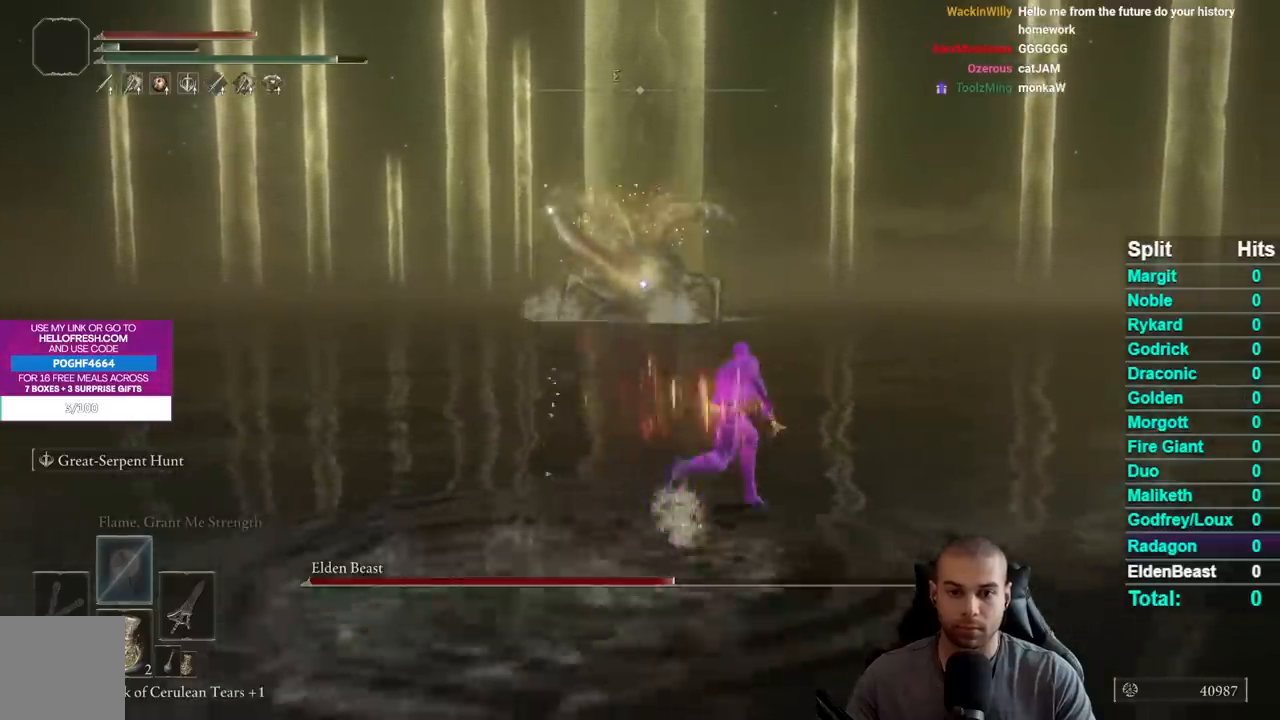
{"buttons": ["B"], "left_stick": "down", "right_stick": "center", "events": [[100, "left_stick", "down-right"], [283, "left_stick", "down"]]}
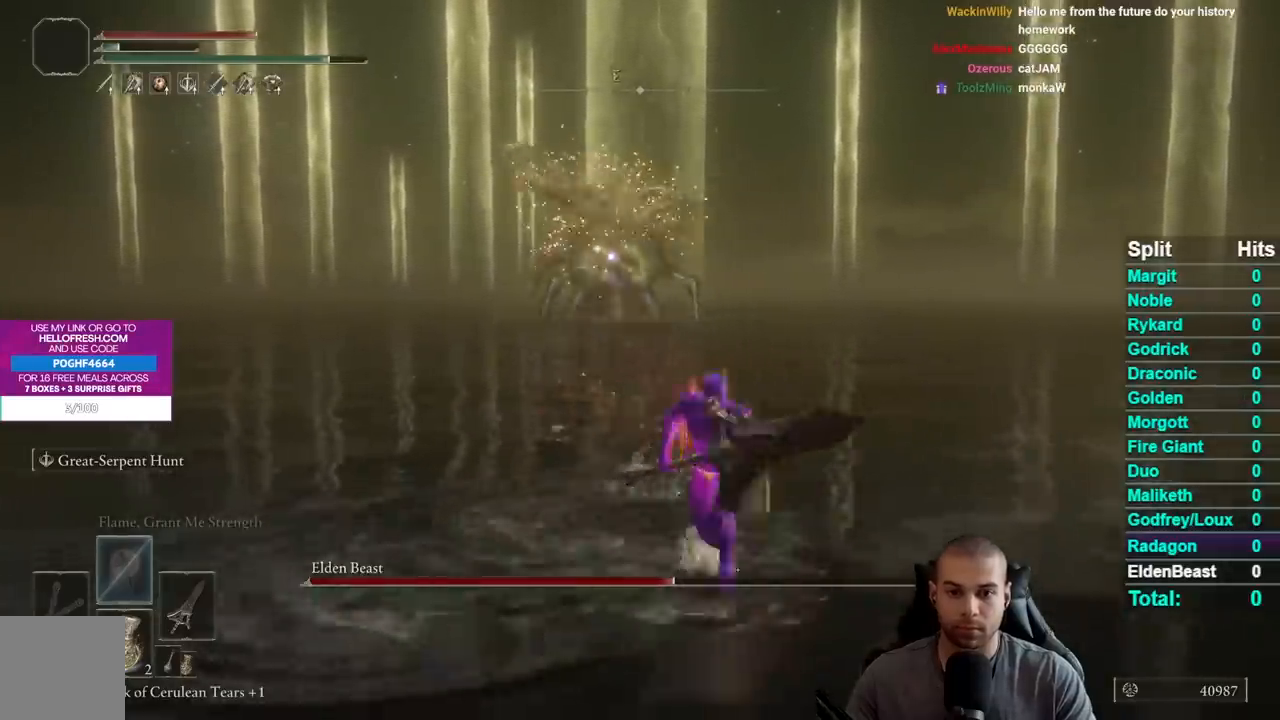
{"buttons": ["Y", "DPAD_RIGHT"], "left_stick": "center", "right_stick": "center", "events": [[67, "B", "up"], [217, "Y", "down"], [300, "left_stick", "center"], [400, "DPAD_RIGHT", "down"]]}
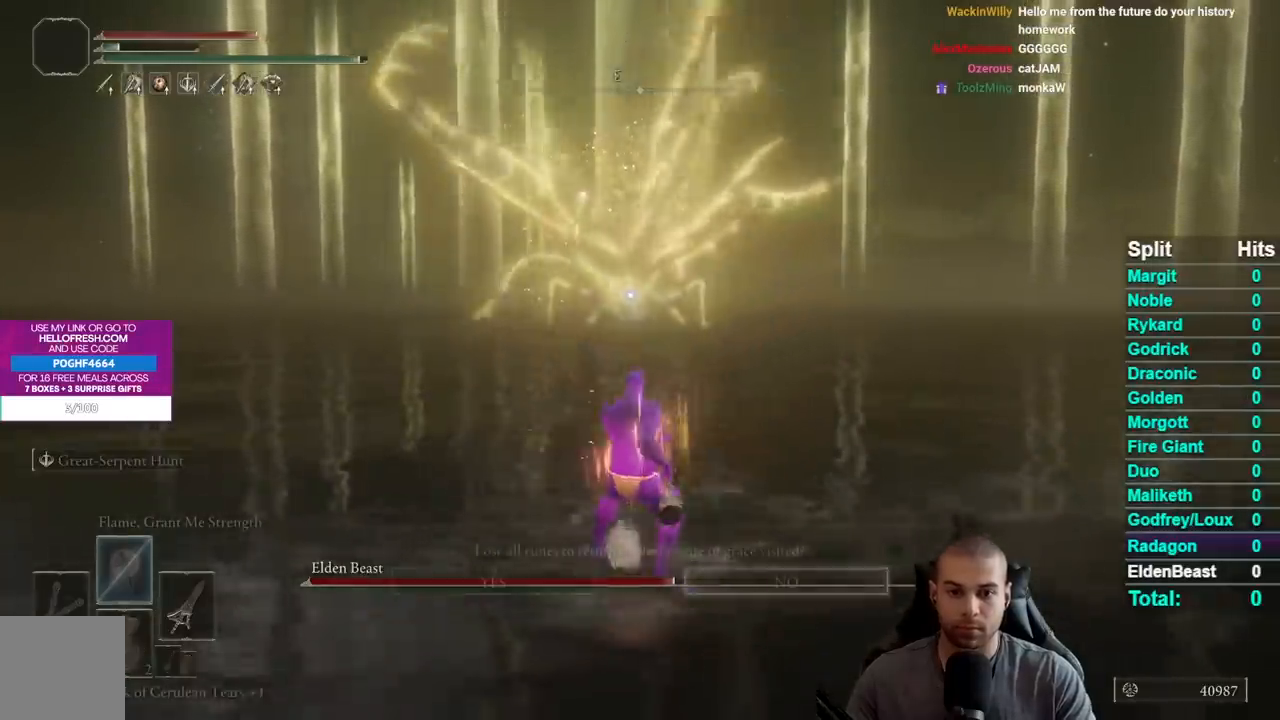
{"buttons": ["A"], "left_stick": "center", "right_stick": "center", "events": [[33, "DPAD_RIGHT", "up"], [100, "Y", "up"], [233, "DPAD_LEFT", "down"], [317, "A", "down"], [333, "DPAD_LEFT", "up"], [383, "A", "up"], [450, "A", "down"]]}
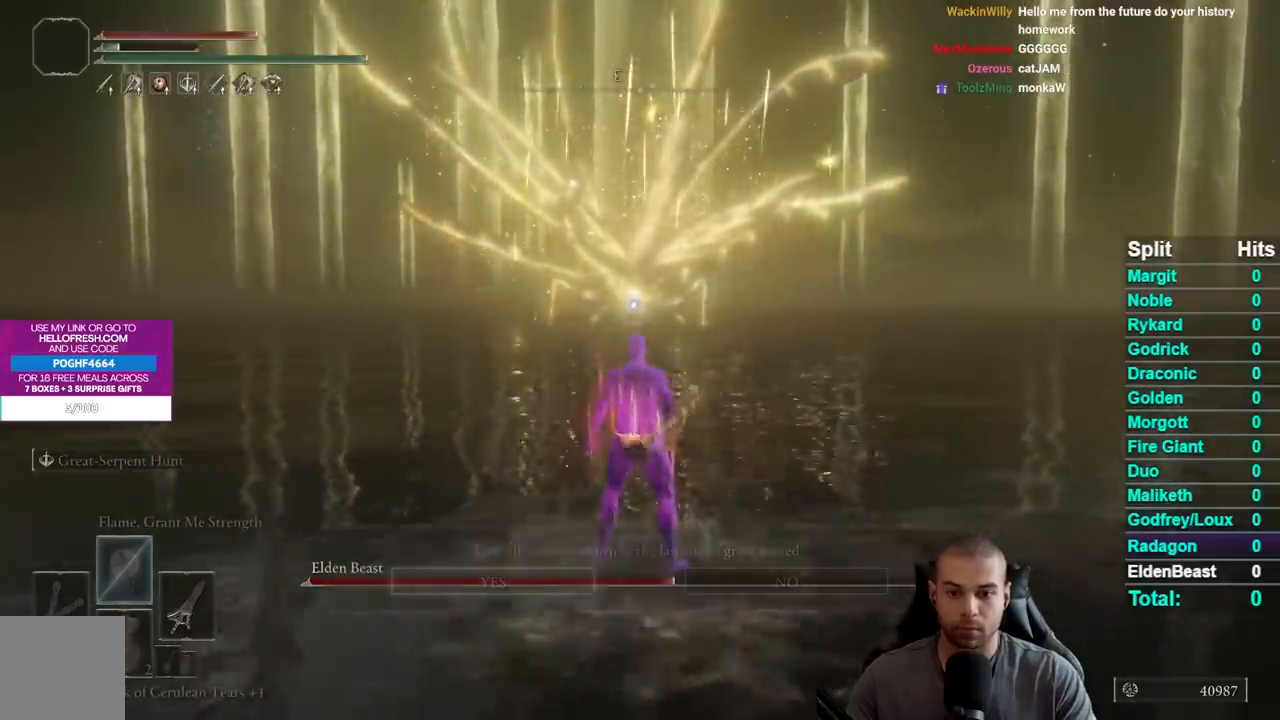
{"buttons": [], "left_stick": "center", "right_stick": "center", "events": [[33, "A", "up"]]}